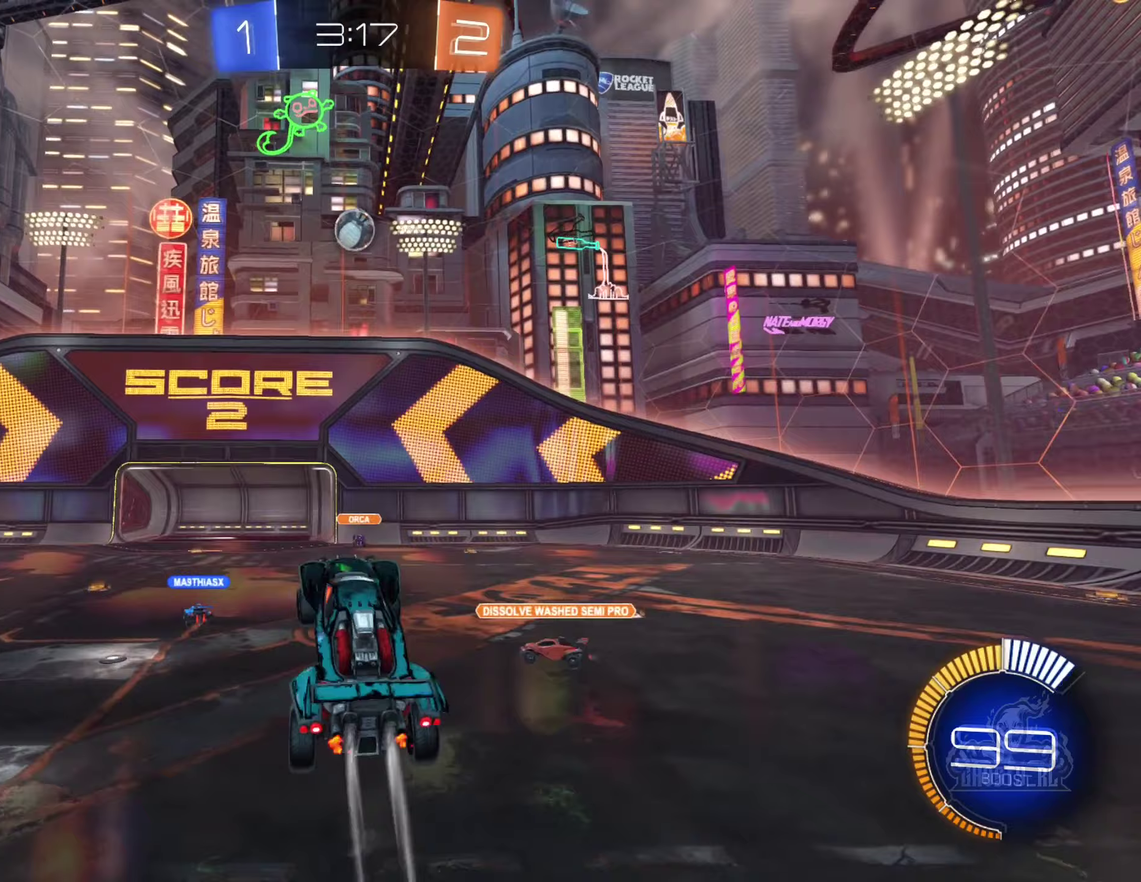
Gameplay with a controller (Xbox layout); each line is a JSON object with the inputs held at the frame after it (dt_ms = milliseconds from this image to that frame). "events" lists button and stick changes between this image and that frame as [ms after this image, input, new state], when the widget could be followed in between. Not read: HOME.
{"dt_ms": 250, "buttons": [], "left_stick": "center", "right_stick": "center", "events": [[133, "B", "up"], [183, "left_stick", "center"], [250, "R1", "up"]]}
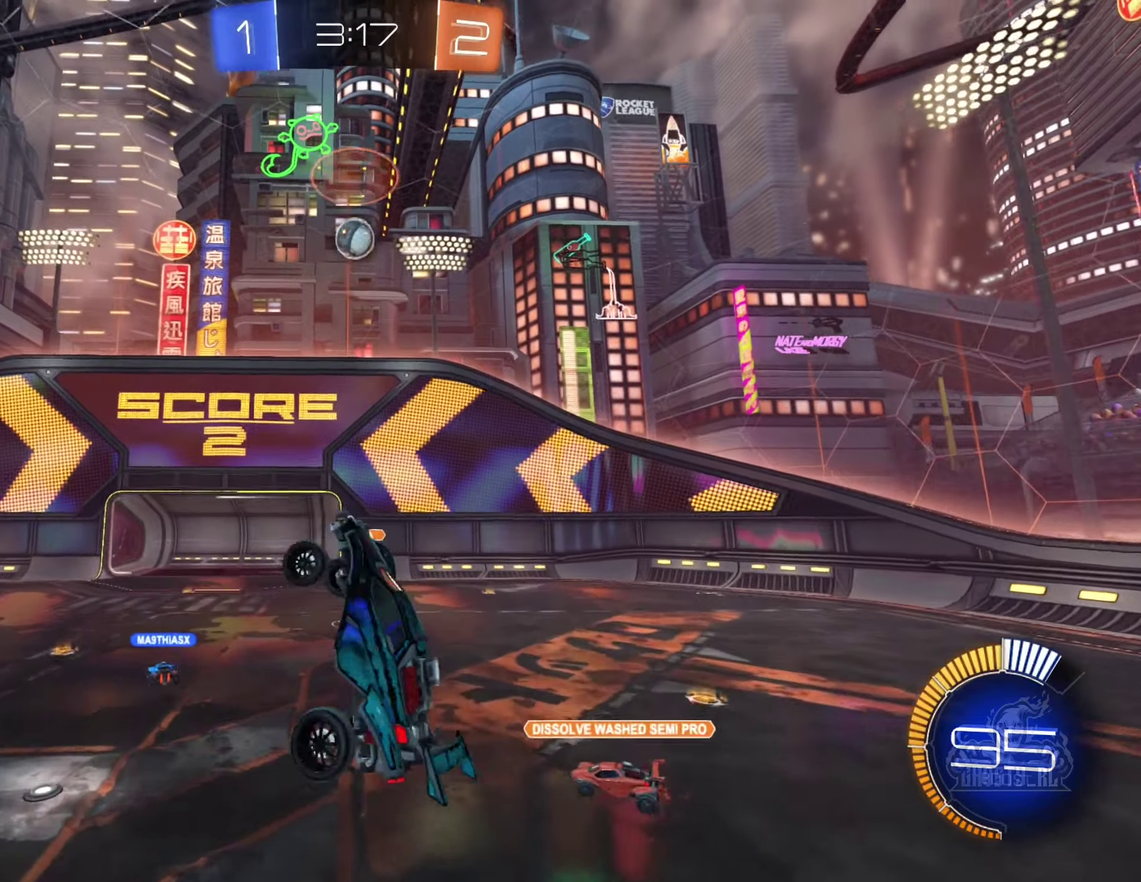
{"dt_ms": 500, "buttons": [], "left_stick": "down-left", "right_stick": "center", "events": [[33, "left_stick", "down-left"]]}
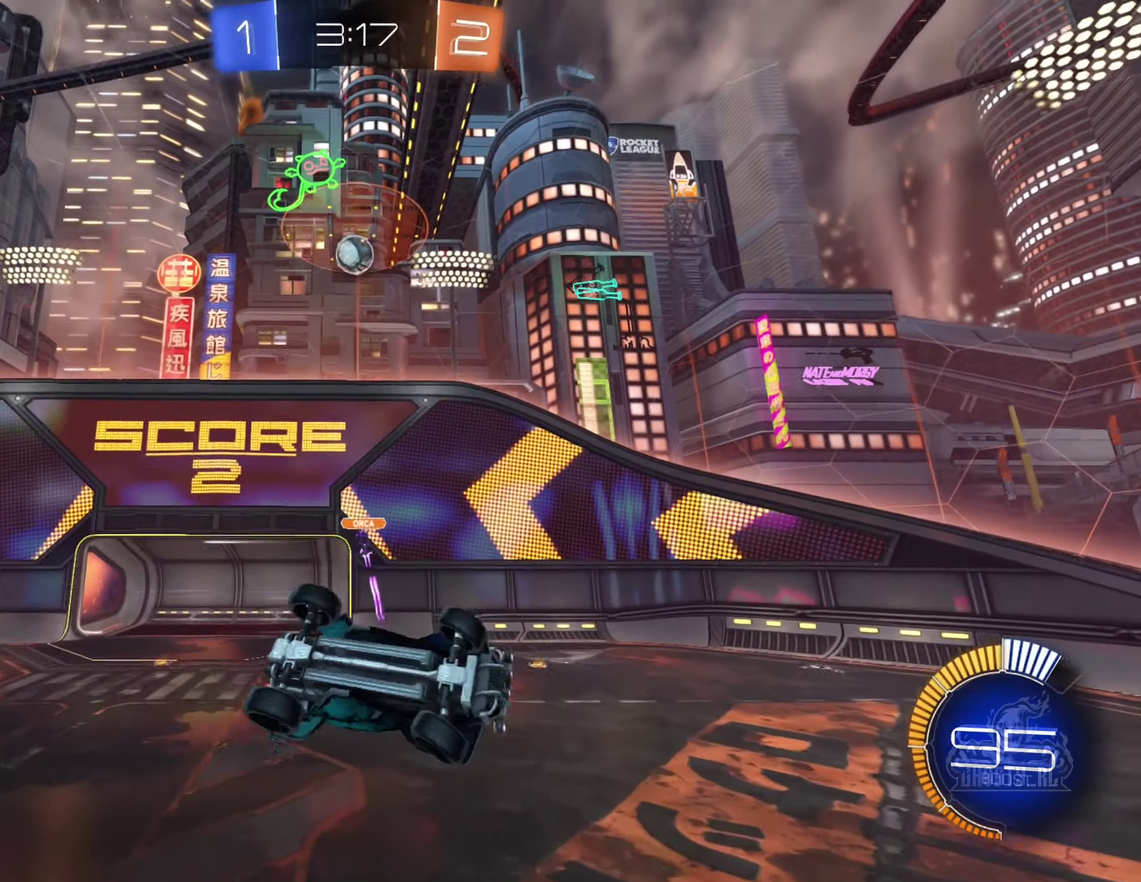
{"dt_ms": 500, "buttons": [], "left_stick": "center", "right_stick": "center", "events": [[83, "left_stick", "center"], [217, "R1", "down"], [300, "left_stick", "down"], [350, "R1", "up"], [417, "left_stick", "center"]]}
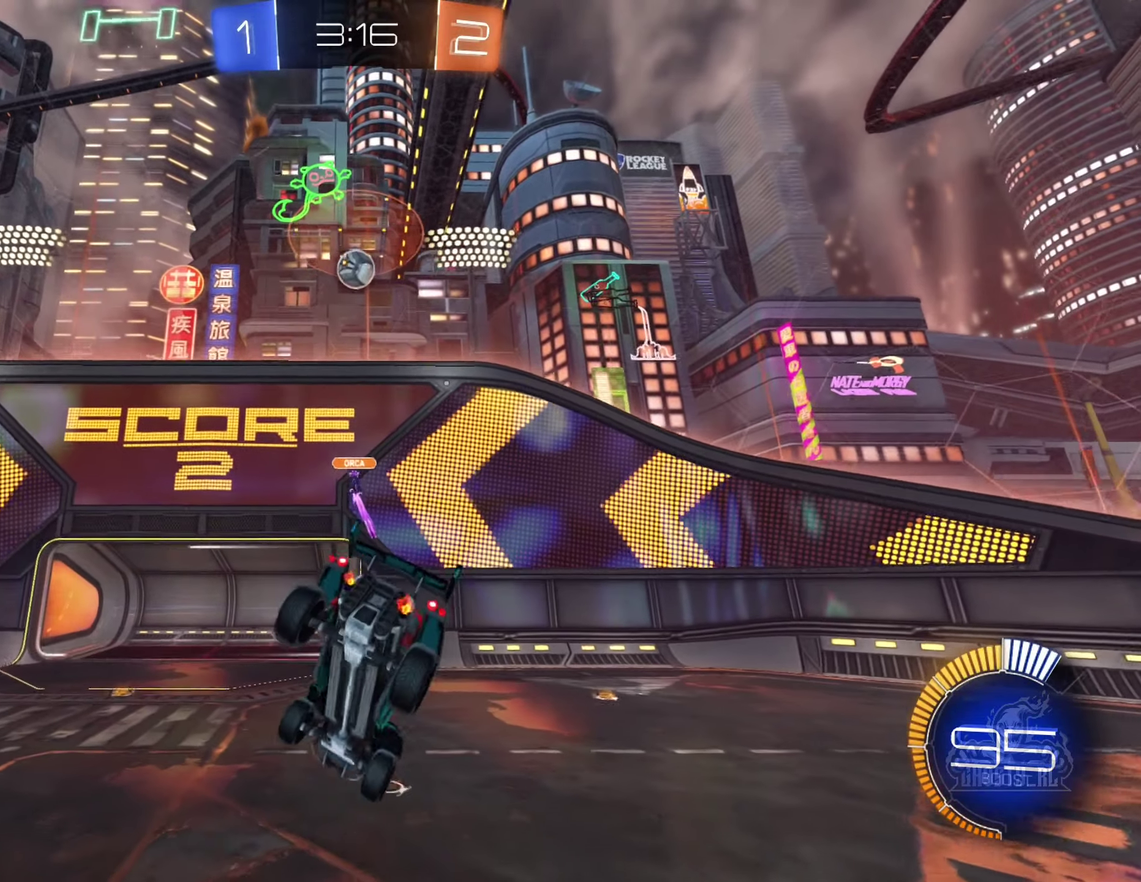
{"dt_ms": 500, "buttons": [], "left_stick": "right", "right_stick": "center", "events": [[50, "left_stick", "left"], [367, "L1", "down"], [467, "L1", "up"], [467, "left_stick", "right"]]}
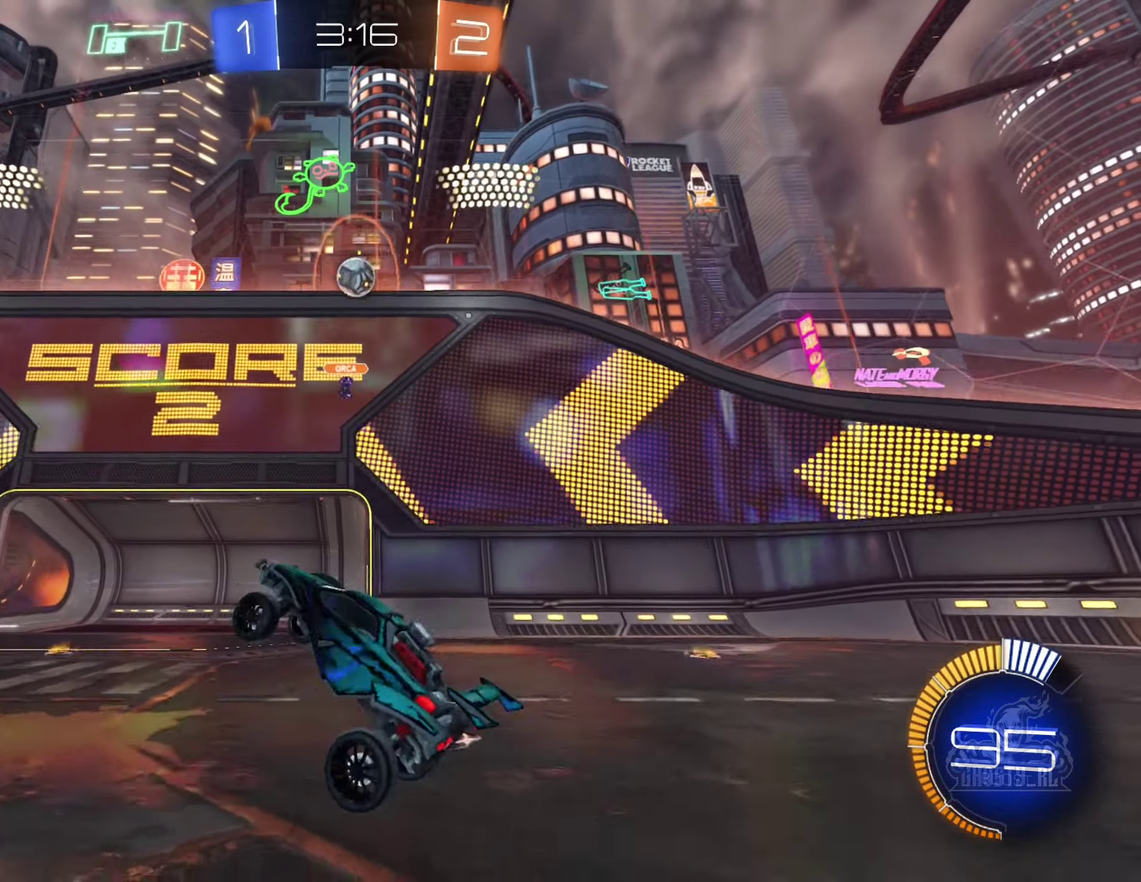
{"dt_ms": 500, "buttons": ["R2"], "left_stick": "right", "right_stick": "center", "events": [[383, "R2", "down"]]}
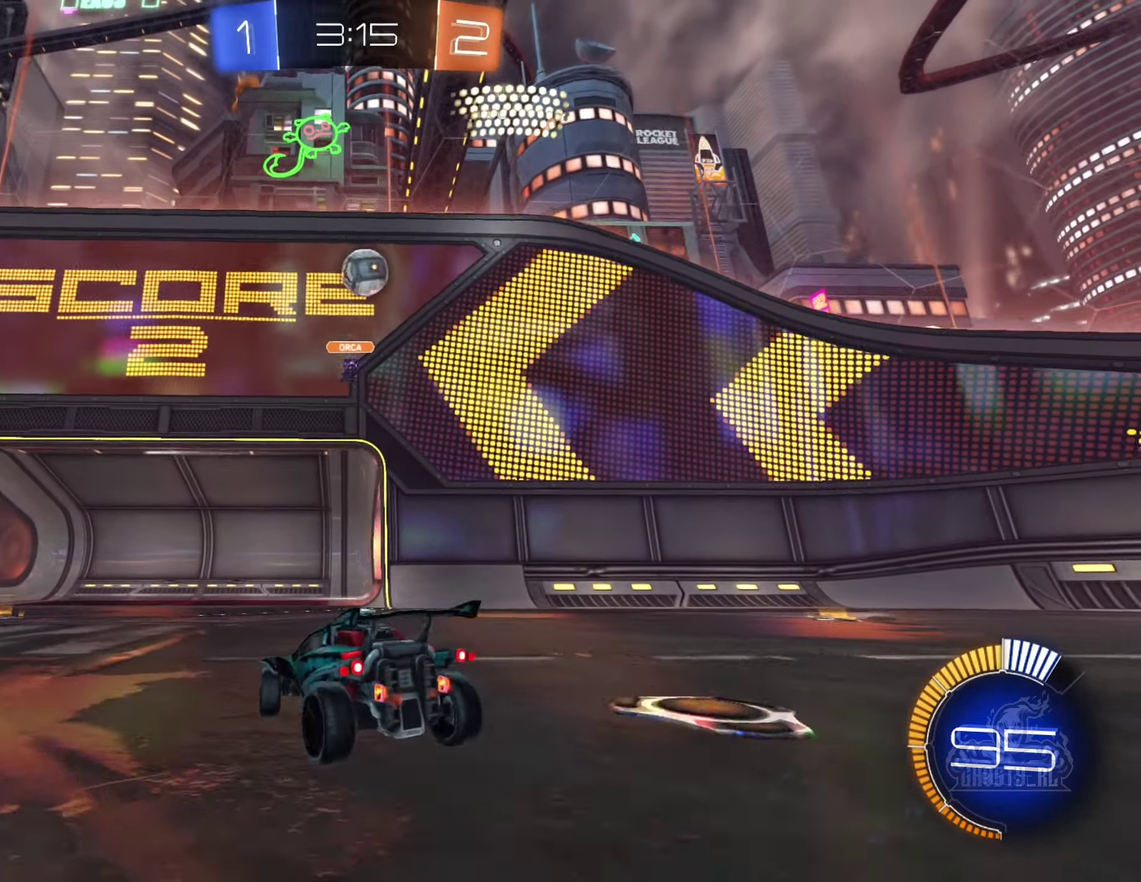
{"dt_ms": 500, "buttons": ["A", "R2"], "left_stick": "down", "right_stick": "center", "events": [[217, "left_stick", "center"], [383, "A", "down"], [417, "left_stick", "down"]]}
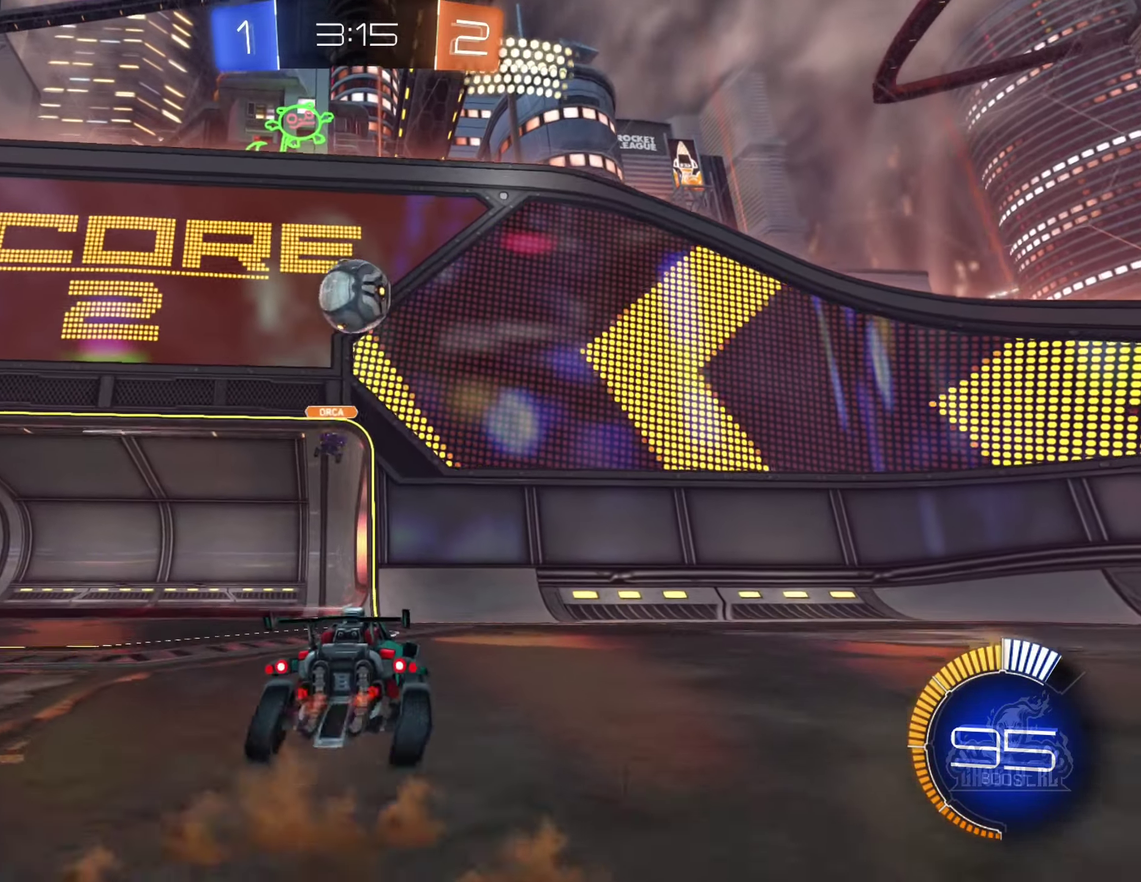
{"dt_ms": 500, "buttons": ["A", "B", "L1"], "left_stick": "left", "right_stick": "center", "events": [[17, "R1", "down"], [50, "B", "down"], [50, "R2", "up"], [83, "A", "up"], [100, "R2", "down"], [167, "R1", "up"], [167, "R2", "up"], [167, "left_stick", "center"], [350, "left_stick", "up-left"], [417, "A", "down"], [483, "L1", "down"], [483, "left_stick", "left"]]}
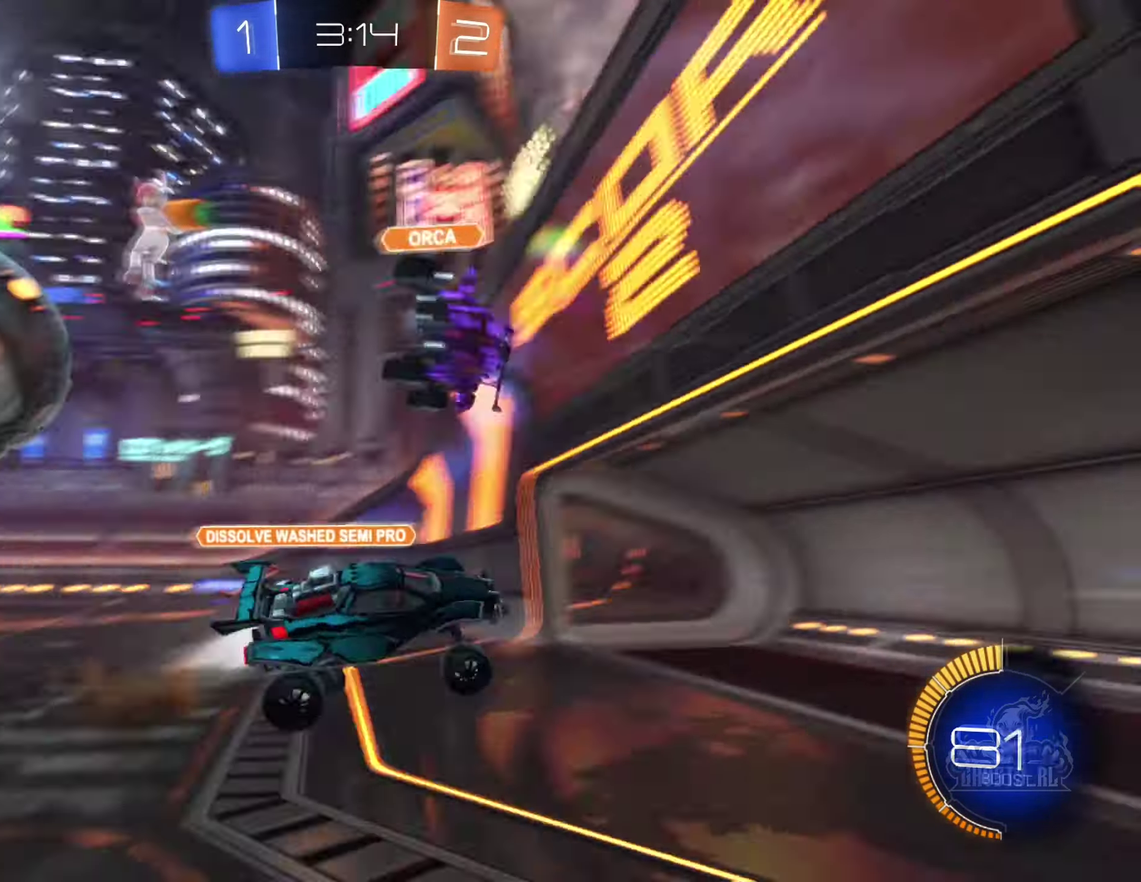
{"dt_ms": 500, "buttons": ["L1"], "left_stick": "up-left", "right_stick": "center", "events": [[33, "left_stick", "down-left"], [83, "A", "up"], [133, "B", "up"], [183, "left_stick", "down"], [317, "left_stick", "down-left"], [417, "left_stick", "up-left"]]}
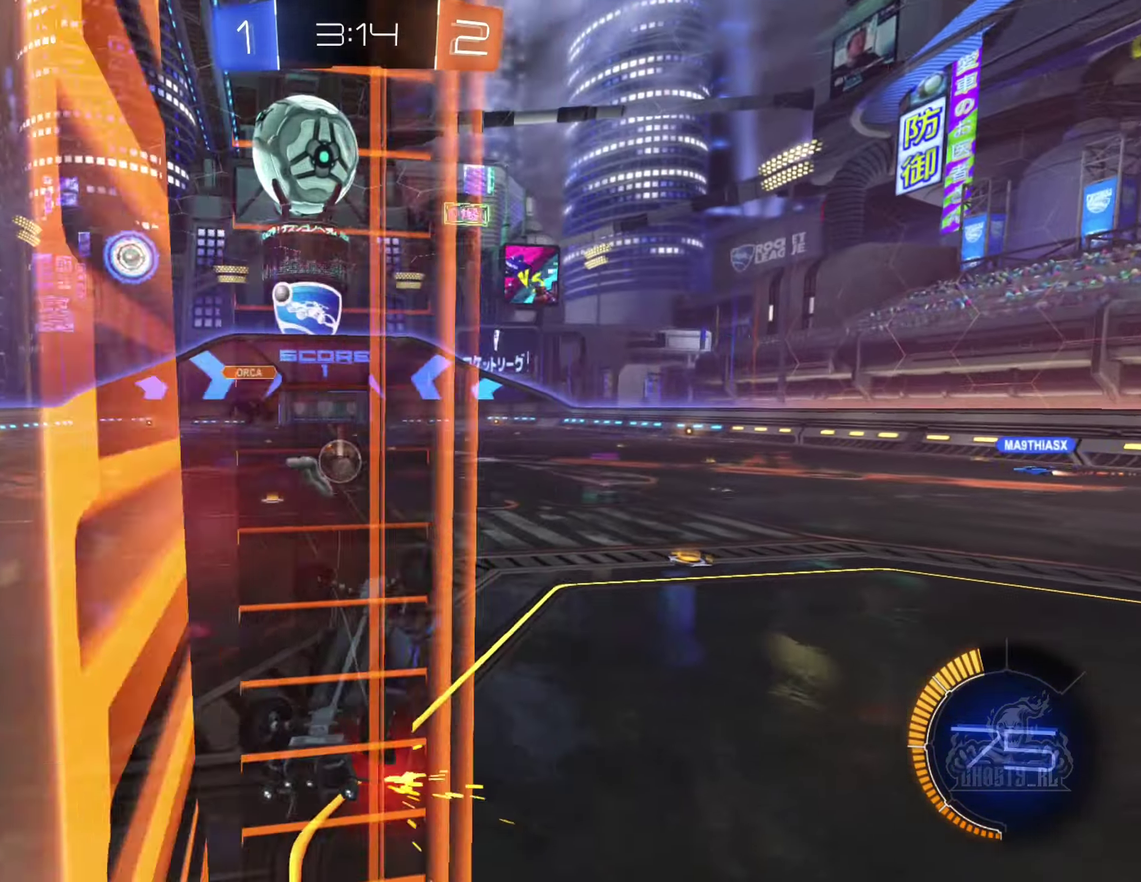
{"dt_ms": 500, "buttons": [], "left_stick": "center", "right_stick": "center", "events": [[450, "L1", "up"], [450, "left_stick", "center"]]}
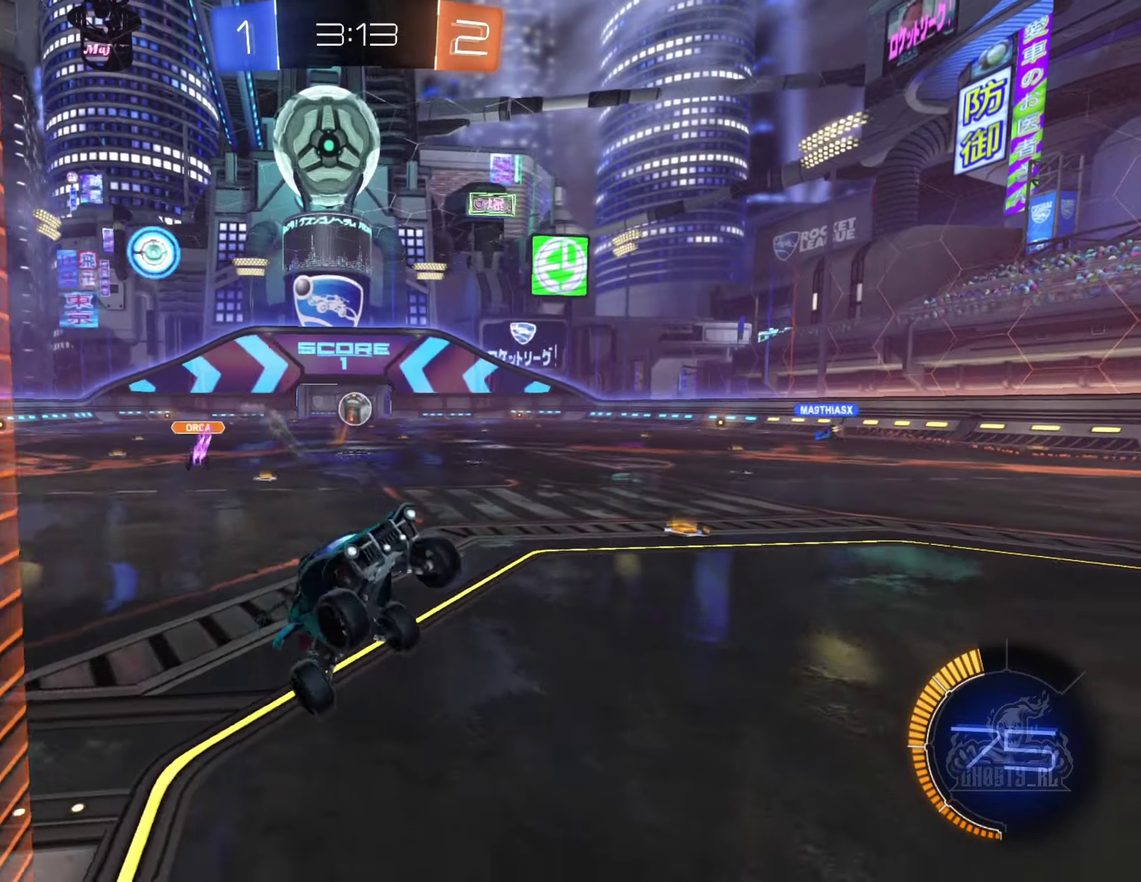
{"dt_ms": 500, "buttons": ["R2"], "left_stick": "left", "right_stick": "center", "events": [[167, "left_stick", "left"], [183, "R2", "down"]]}